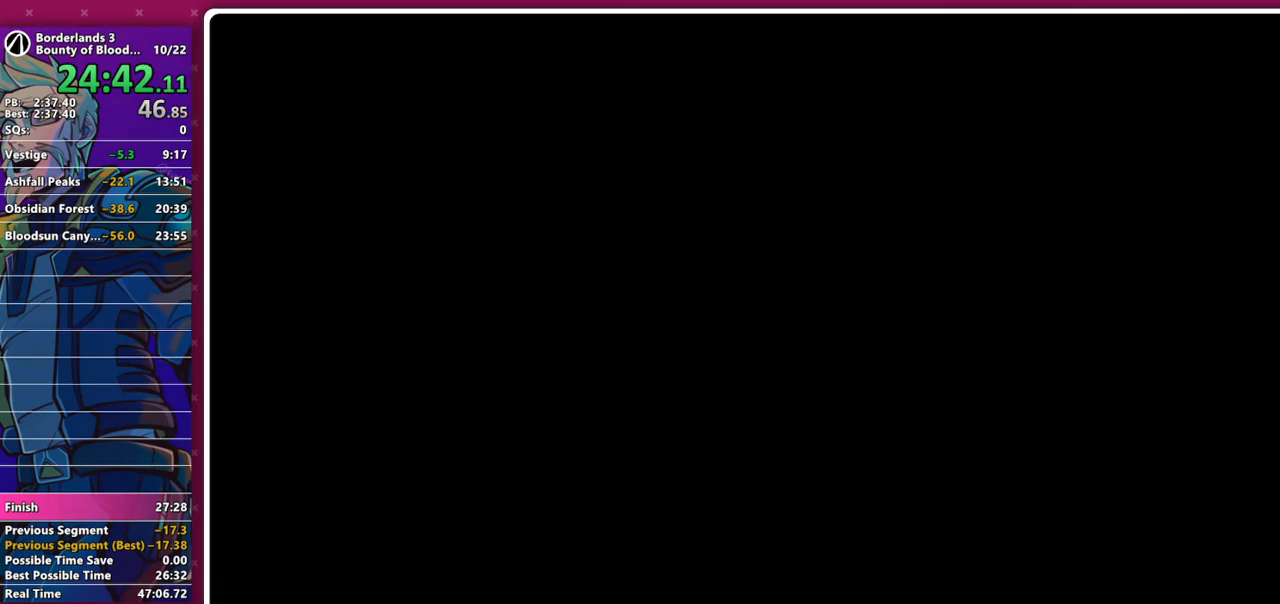
Gameplay with keyboard and mouse; each line is a JSON object with the keys and mouse buttons held at the frame after it. "events" lists presses ("down") and releases ("up") of "1", "2", "3", "4", "5", "a", "alt", "b", "c", "caps_lock", "ctrl", "d", "down", "e", "f", "g", "left", "q", "r", "right", "s", "shift", "space", "t", "tab", "v", "w", "x", "z", "mouse_left", "mouse_middle", "mouse_right", "mouse_mb4", "mouse_mb5", "mouse_wheel_up" and "mouse_wheel_down" between this image and that frame as [ms after this image, input, new state], when the widget could be followed in between. "mouse_left", "mouse_middle", "mouse_right", "mouse_mb4", "mouse_mb5", "mouse_wheel_up", "mouse_wheel_down" = the "left", "middle", "right", "mb4", "mb5", "wheel_up", "wheel_down" buttons of the "mouse" list. No other keys are recorded. Not read: mouse_move other_keys.
{"keys": ["shift", "w"], "mouse": [], "events": [[383, "shift", "down"], [383, "w", "down"]]}
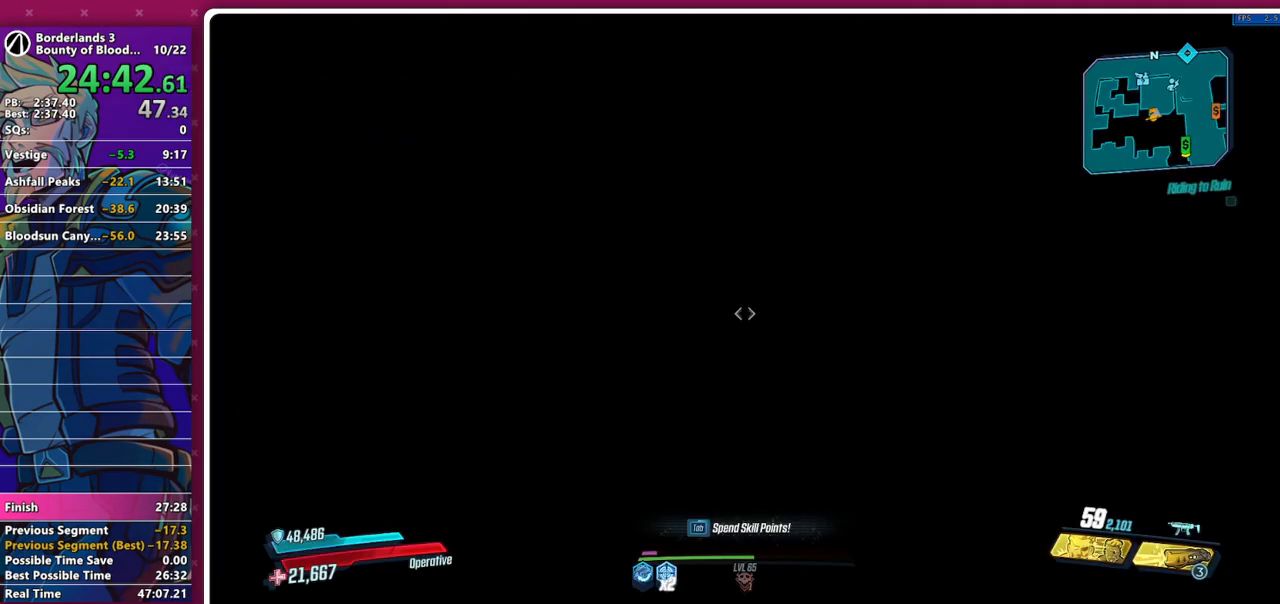
{"keys": ["w"], "mouse": [], "events": [[17, "shift", "up"], [67, "shift", "down"], [167, "shift", "up"]]}
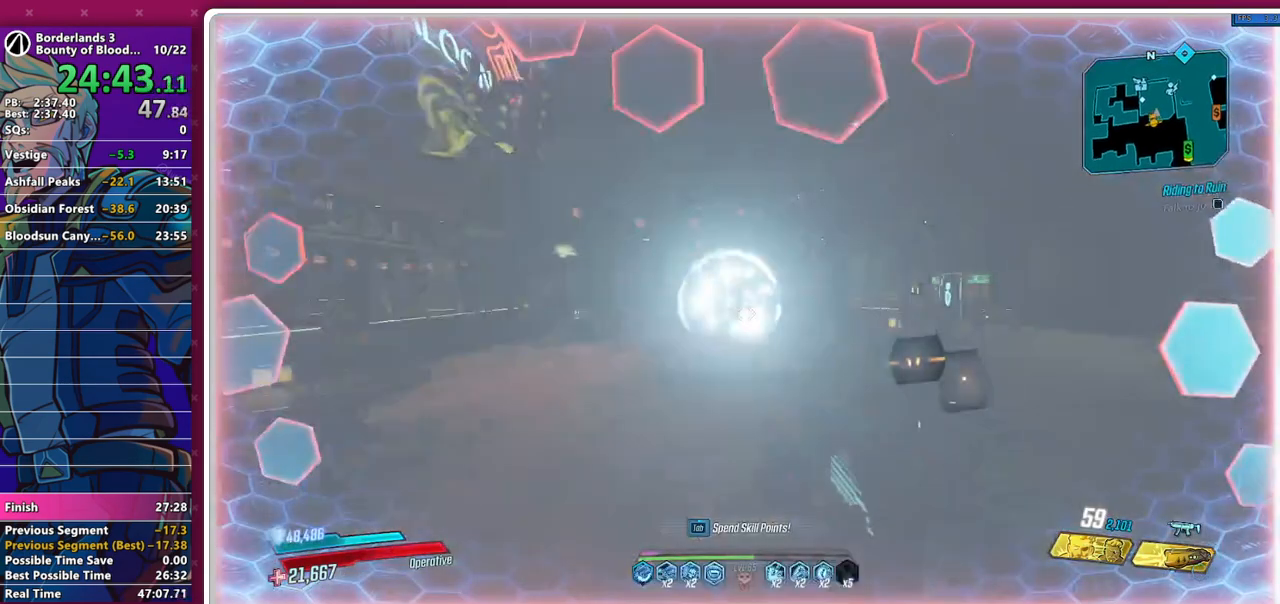
{"keys": ["w"], "mouse": [], "events": [[33, "shift", "down"], [83, "shift", "up"], [217, "shift", "down"], [317, "shift", "up"], [417, "shift", "down"], [467, "shift", "up"]]}
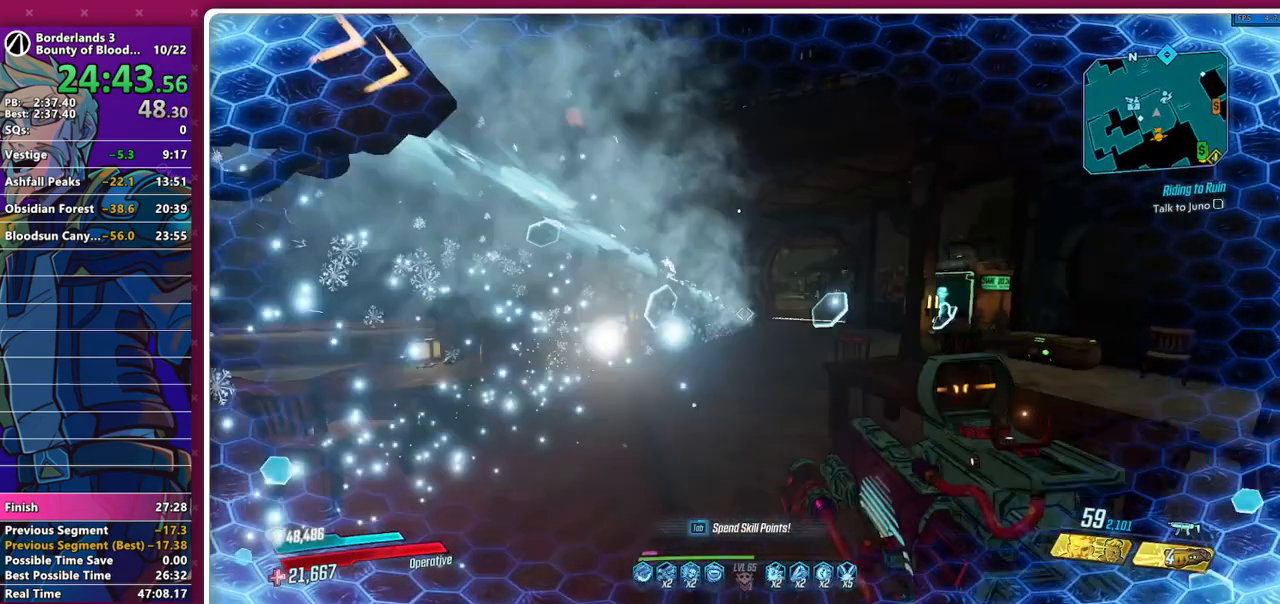
{"keys": ["w"], "mouse": [], "events": [[100, "shift", "down"], [200, "shift", "up"]]}
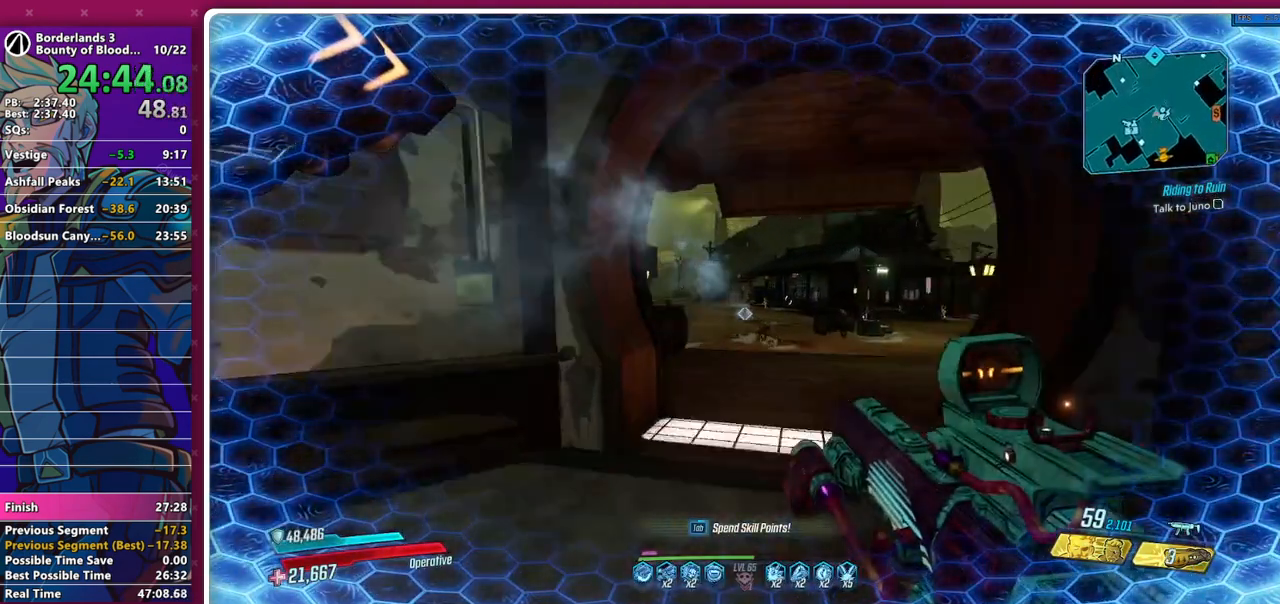
{"keys": ["w"], "mouse": [], "events": []}